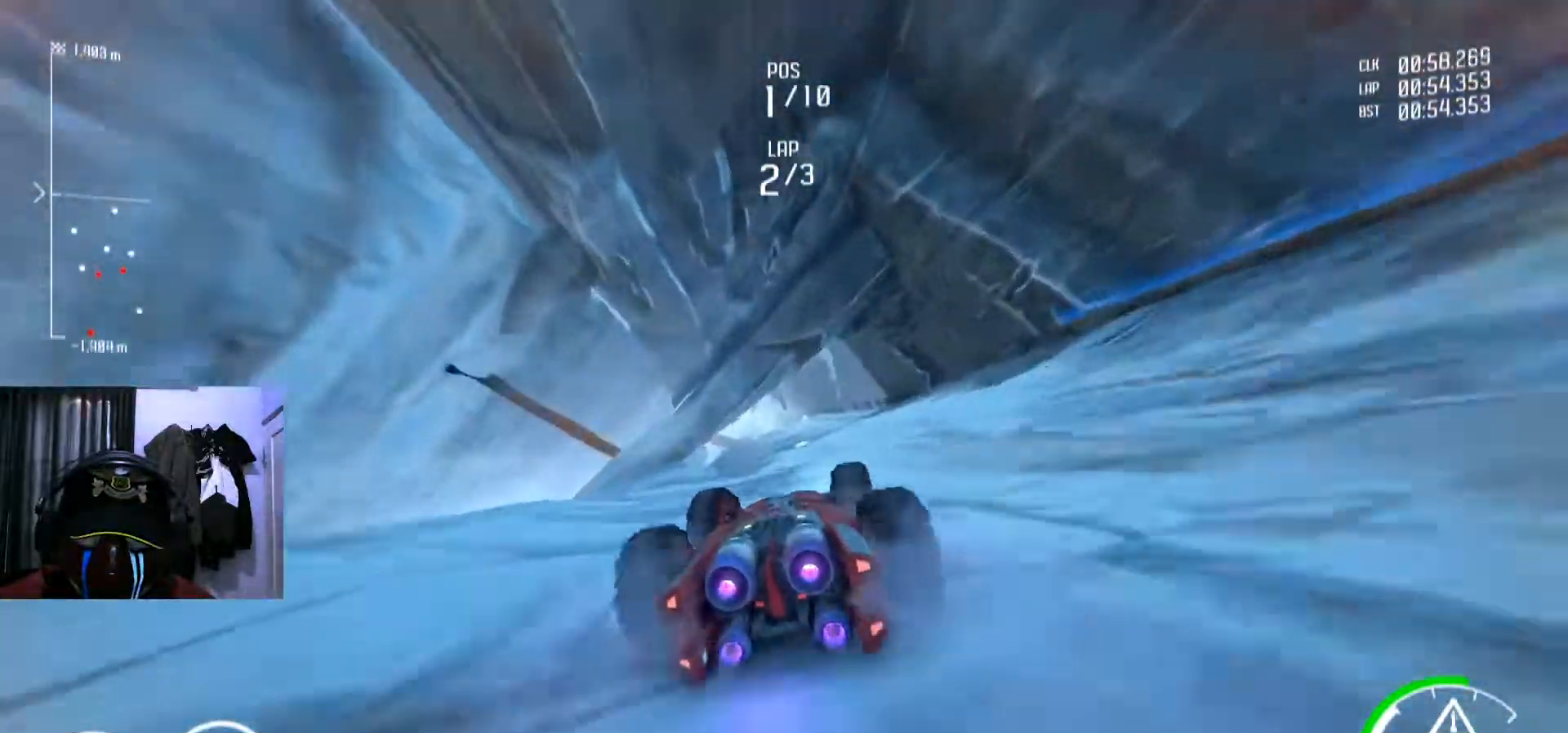
Gameplay with a controller (Xbox layout); each line is a JSON object with the inputs held at the frame after it. "events" lists button and stick changes between this image and that frame as [ms after this image, input, new state], when the widget could be followed in between. Not read: R2.
{"buttons": [], "left_stick": "right", "right_stick": "center", "events": [[350, "left_stick", "right"]]}
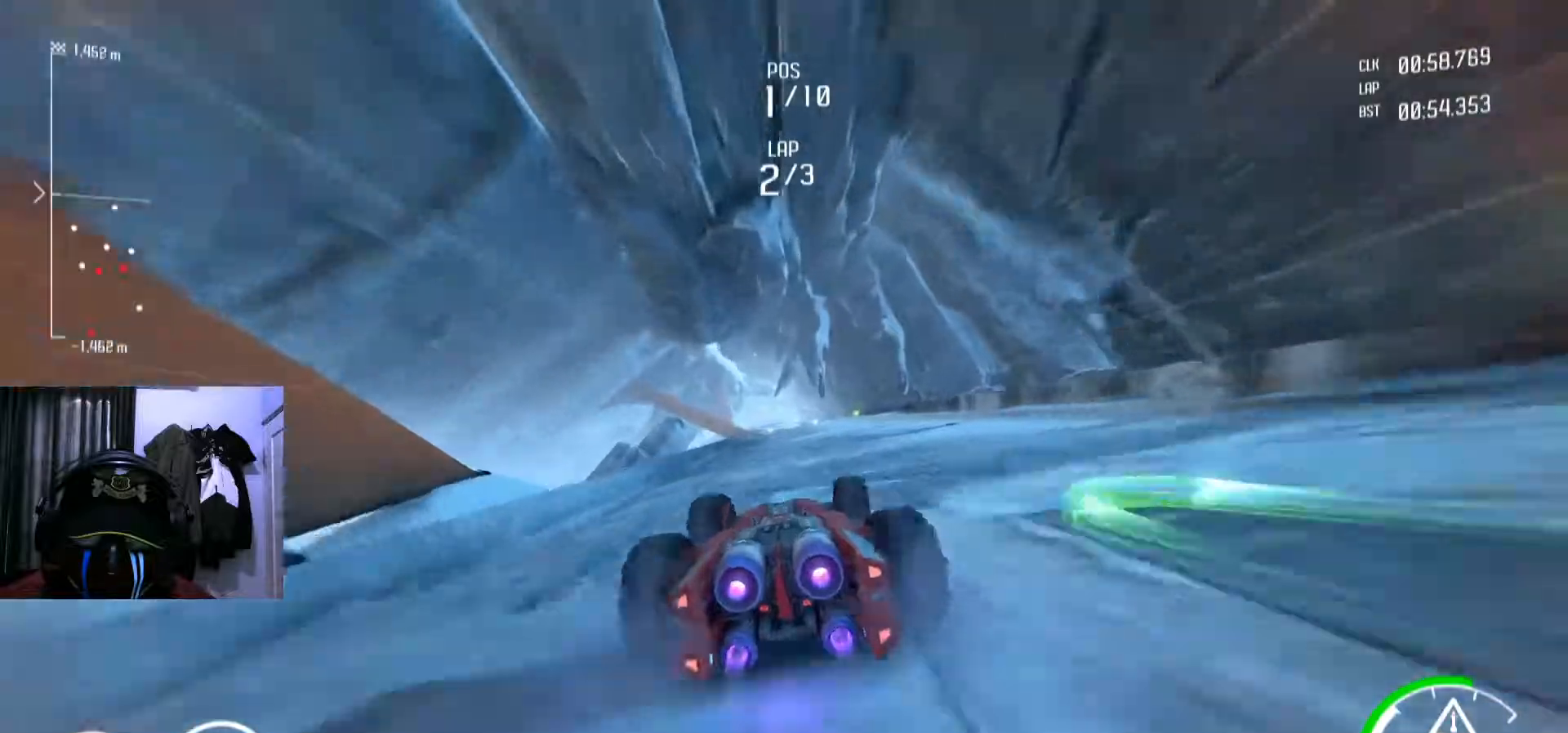
{"buttons": [], "left_stick": "center", "right_stick": "center", "events": [[34, "left_stick", "center"]]}
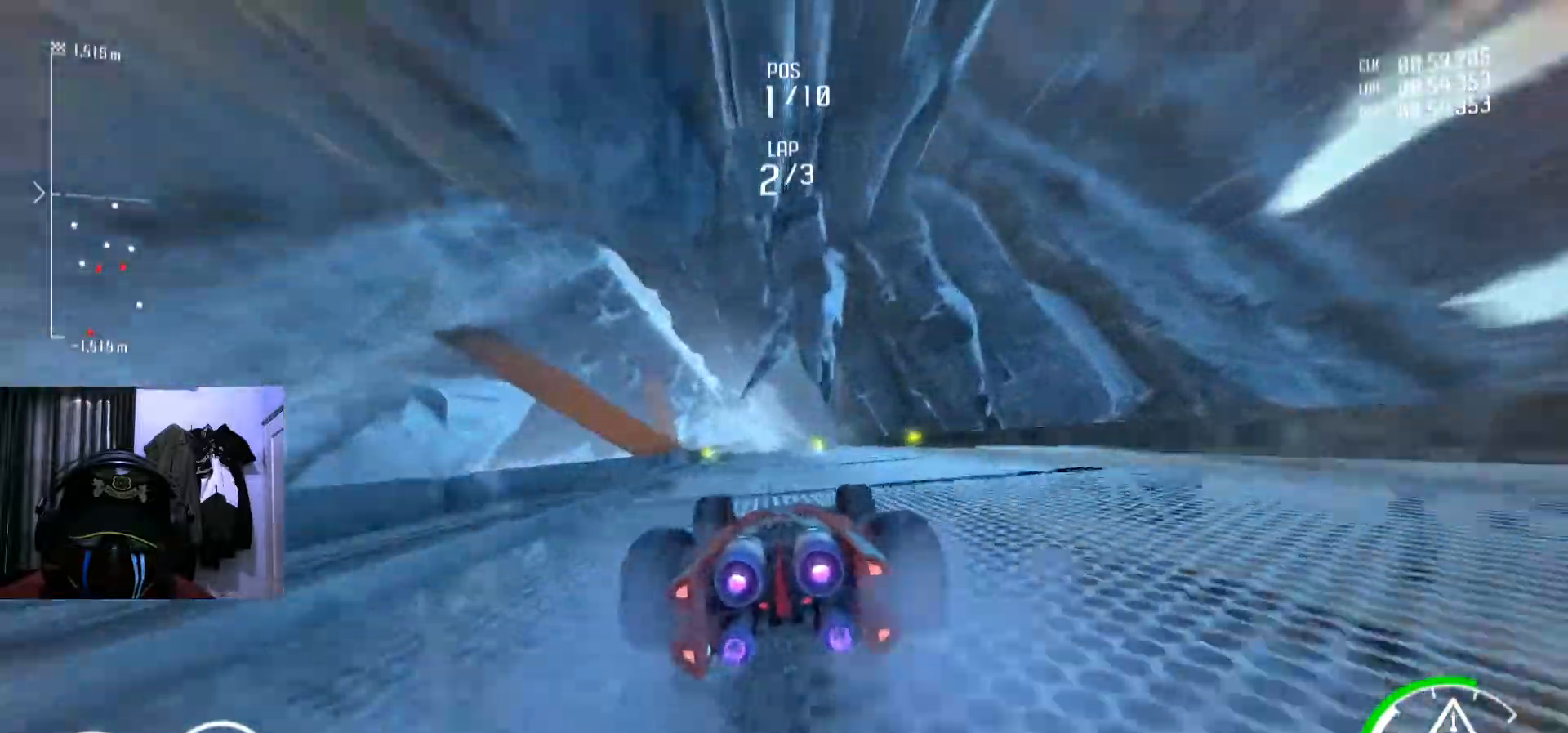
{"buttons": [], "left_stick": "center", "right_stick": "center", "events": []}
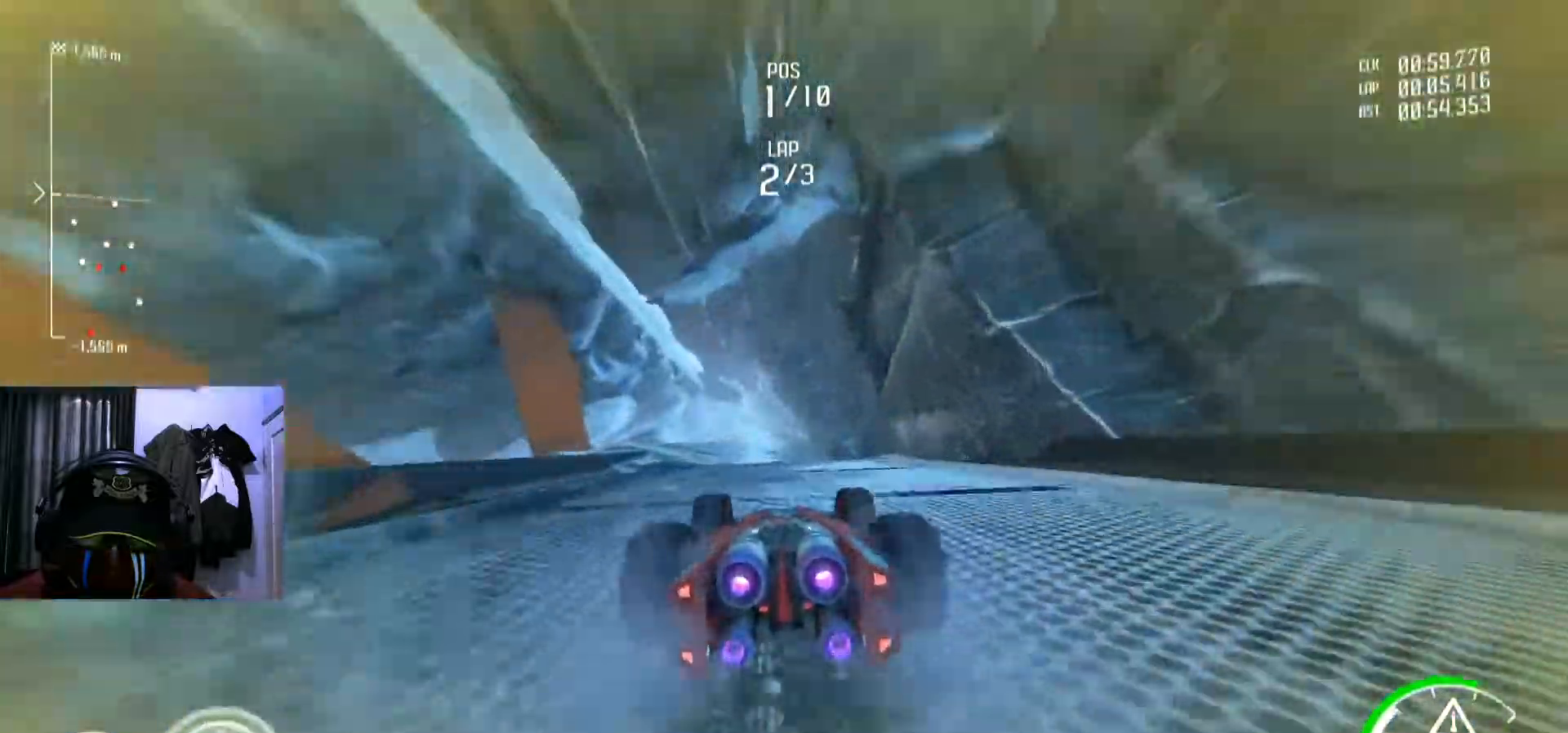
{"buttons": [], "left_stick": "center", "right_stick": "center", "events": []}
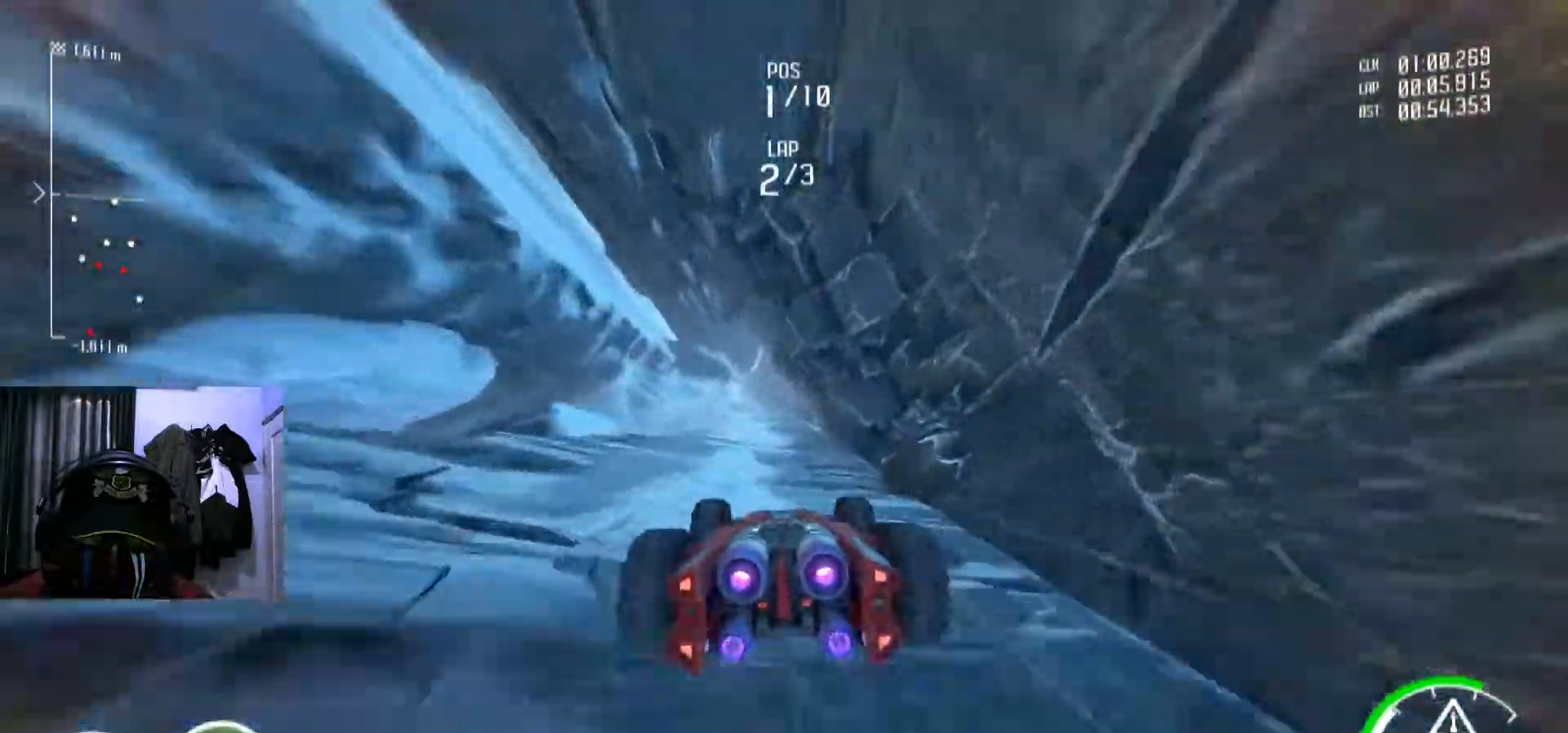
{"buttons": ["Y"], "left_stick": "center", "right_stick": "center", "events": [[434, "Y", "down"]]}
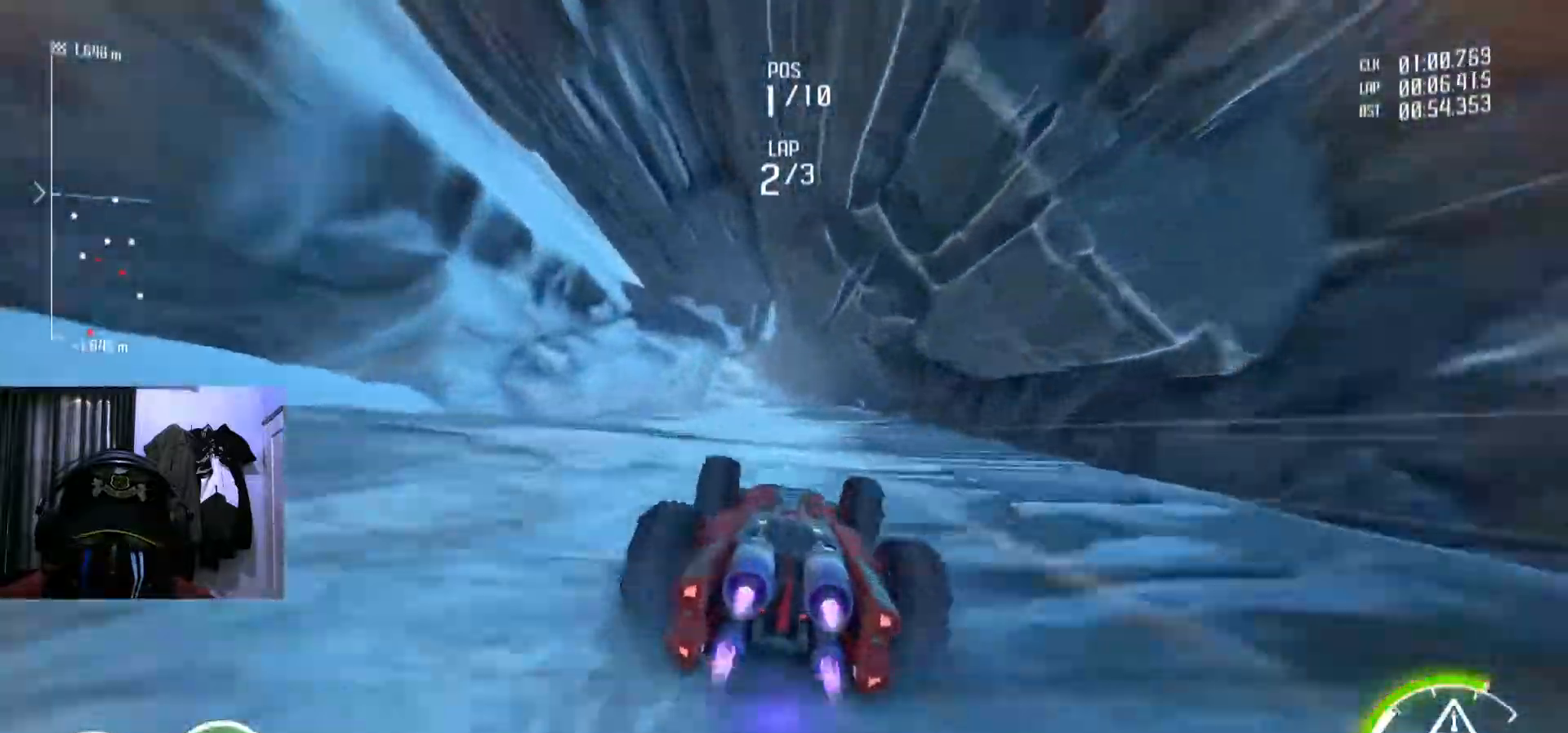
{"buttons": ["Y"], "left_stick": "center", "right_stick": "center", "events": []}
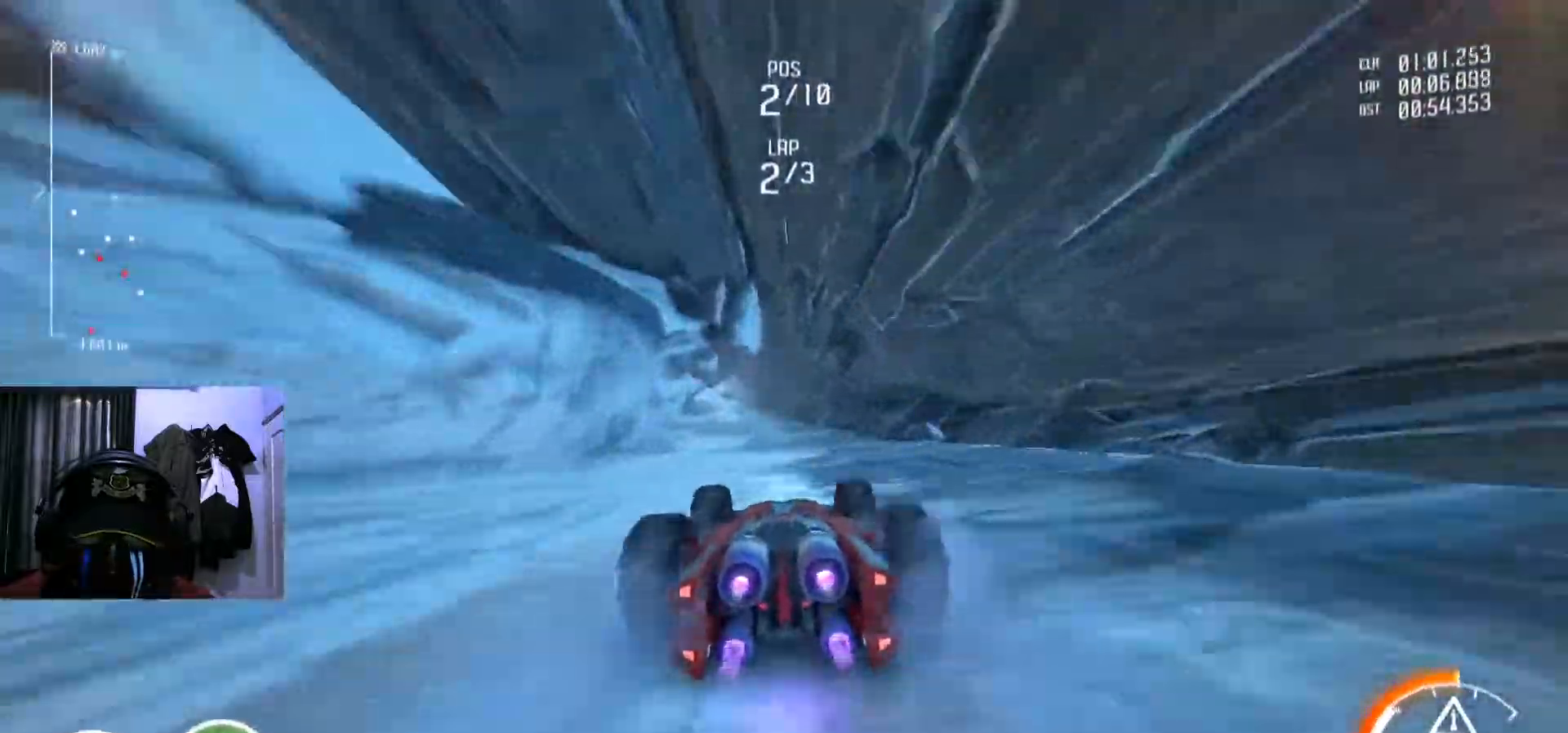
{"buttons": ["Y"], "left_stick": "center", "right_stick": "center", "events": [[300, "left_stick", "down-left"], [384, "left_stick", "center"]]}
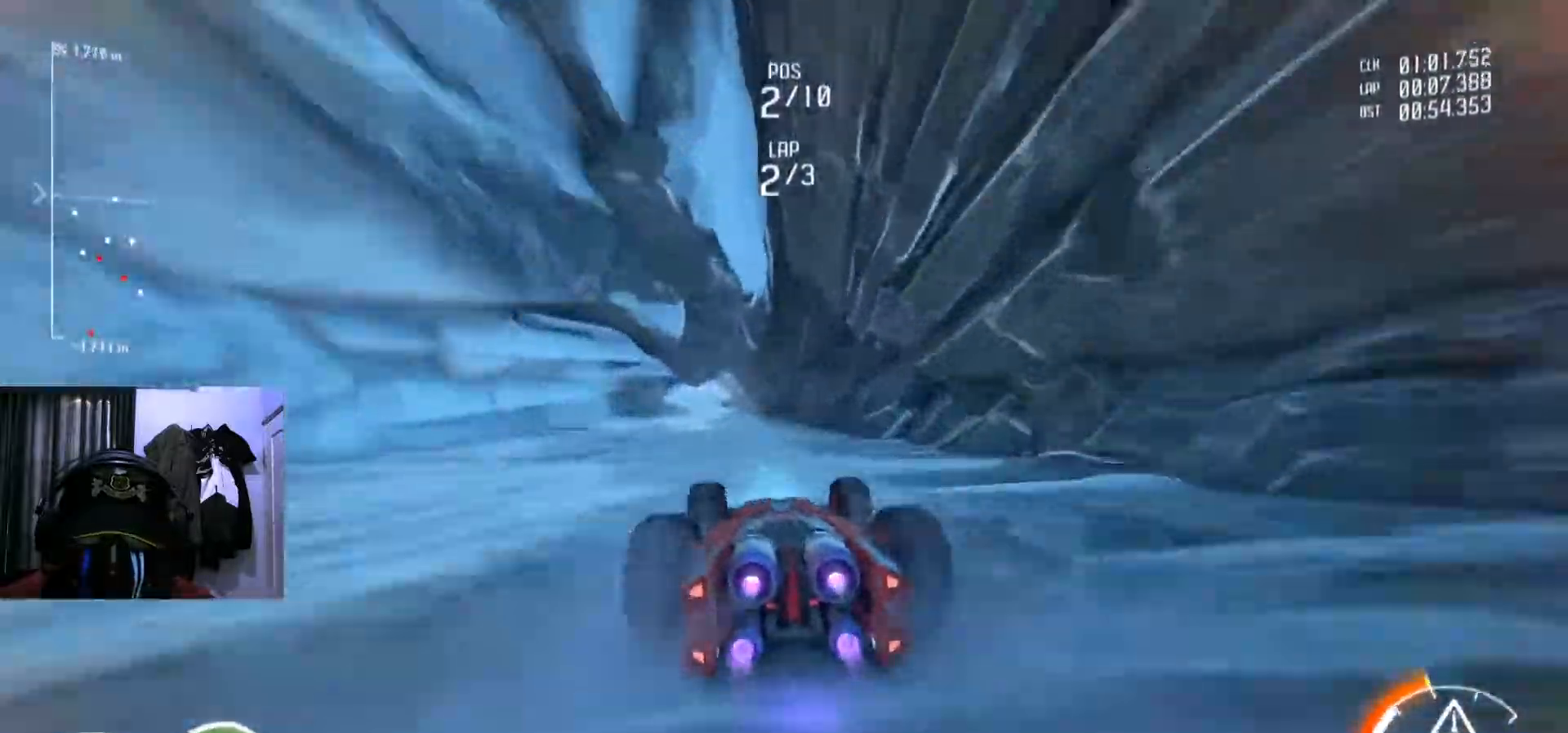
{"buttons": ["Y"], "left_stick": "center", "right_stick": "center", "events": [[250, "left_stick", "down-left"], [383, "left_stick", "center"]]}
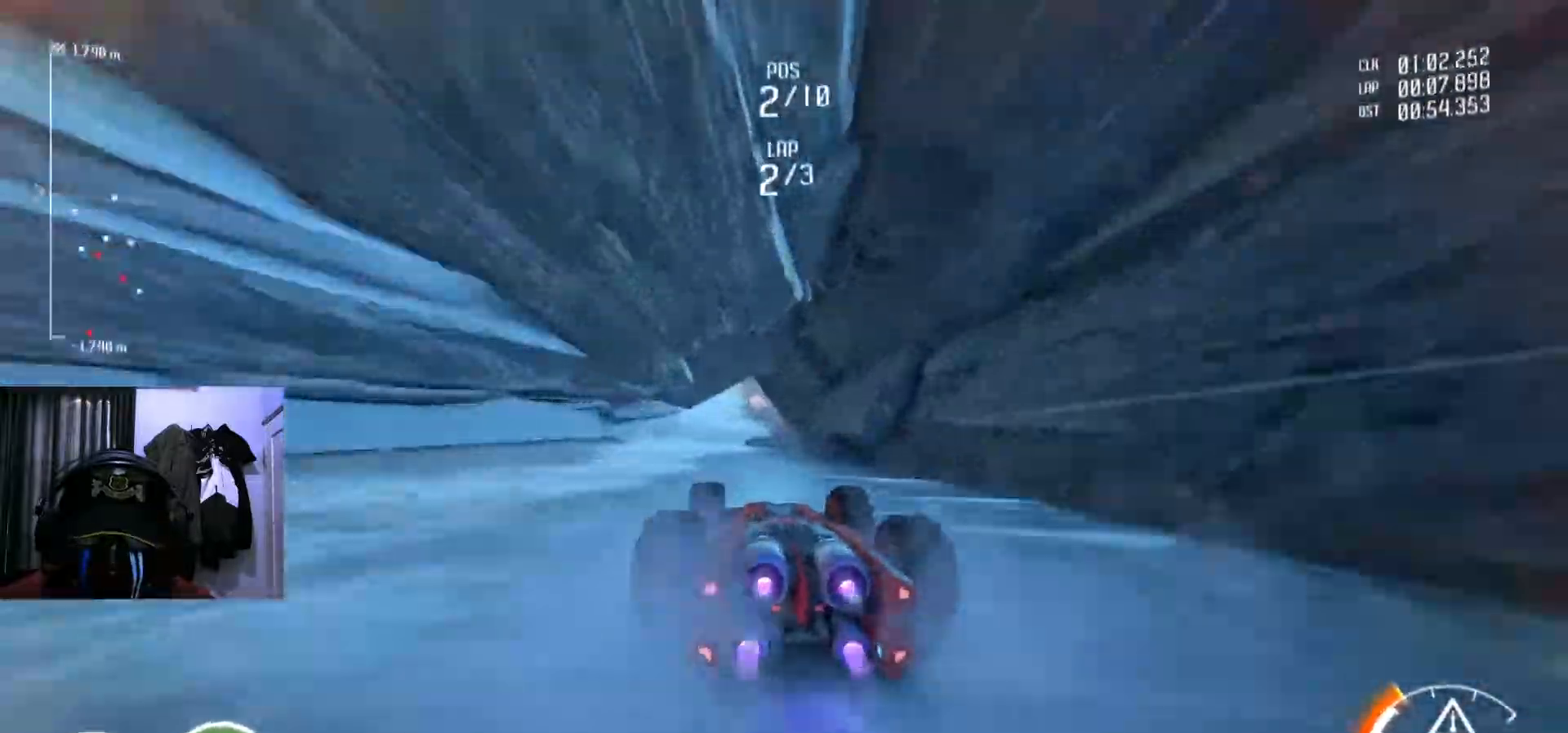
{"buttons": ["Y"], "left_stick": "center", "right_stick": "center", "events": []}
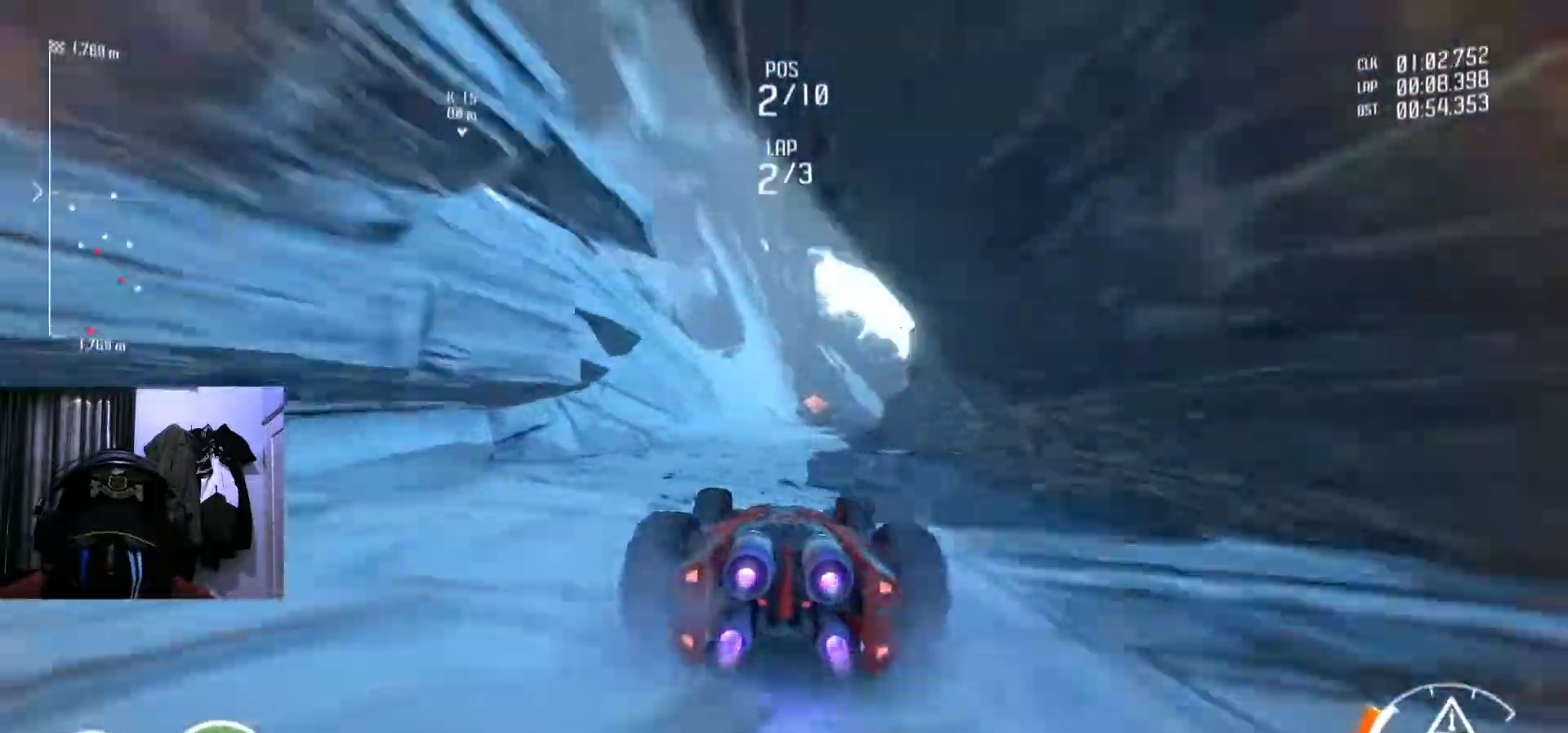
{"buttons": [], "left_stick": "center", "right_stick": "center", "events": [[33, "Y", "up"], [100, "Y", "down"], [467, "Y", "up"]]}
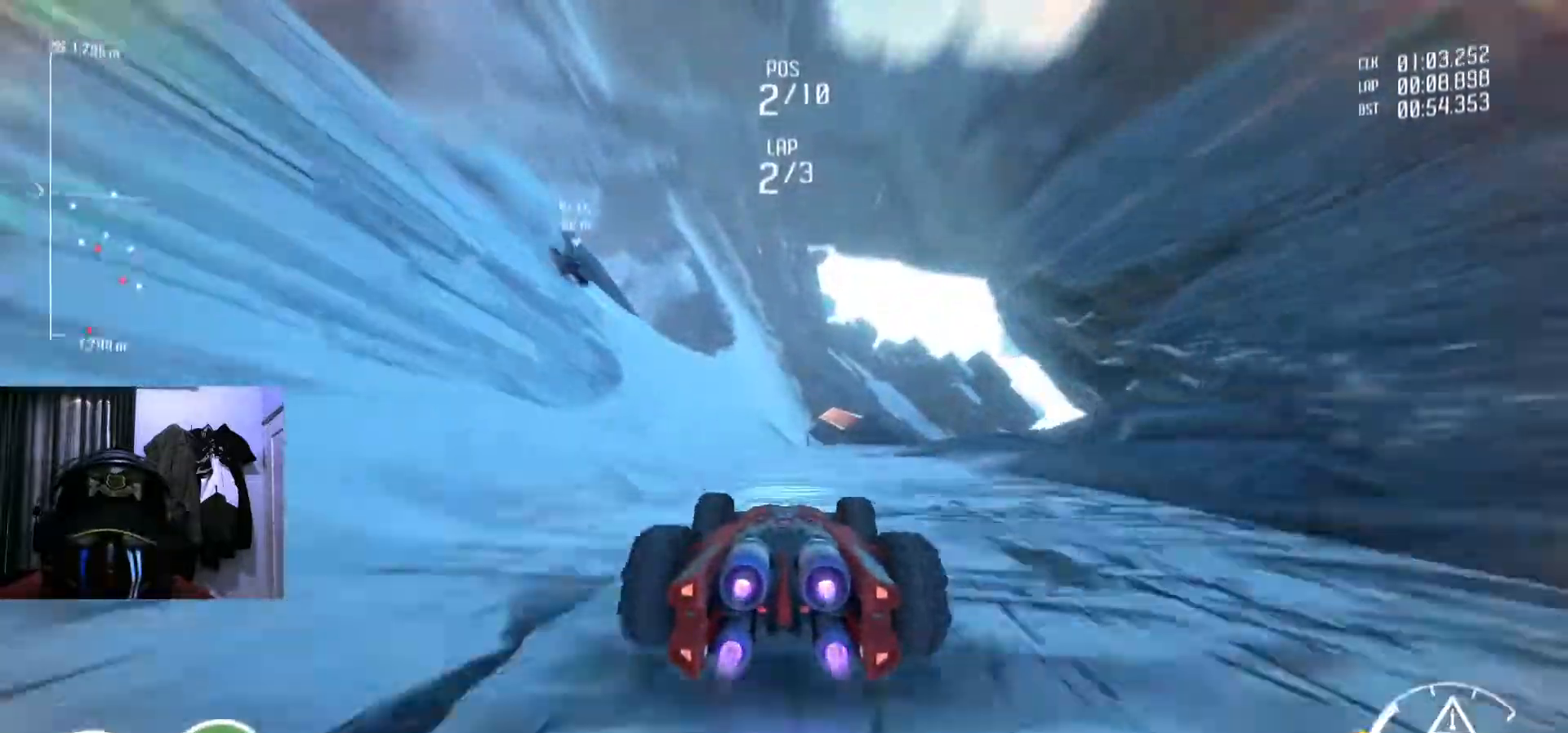
{"buttons": [], "left_stick": "down-left", "right_stick": "center", "events": [[83, "Y", "down"], [134, "Y", "up"], [200, "Y", "down"], [334, "Y", "up"], [484, "left_stick", "down-left"]]}